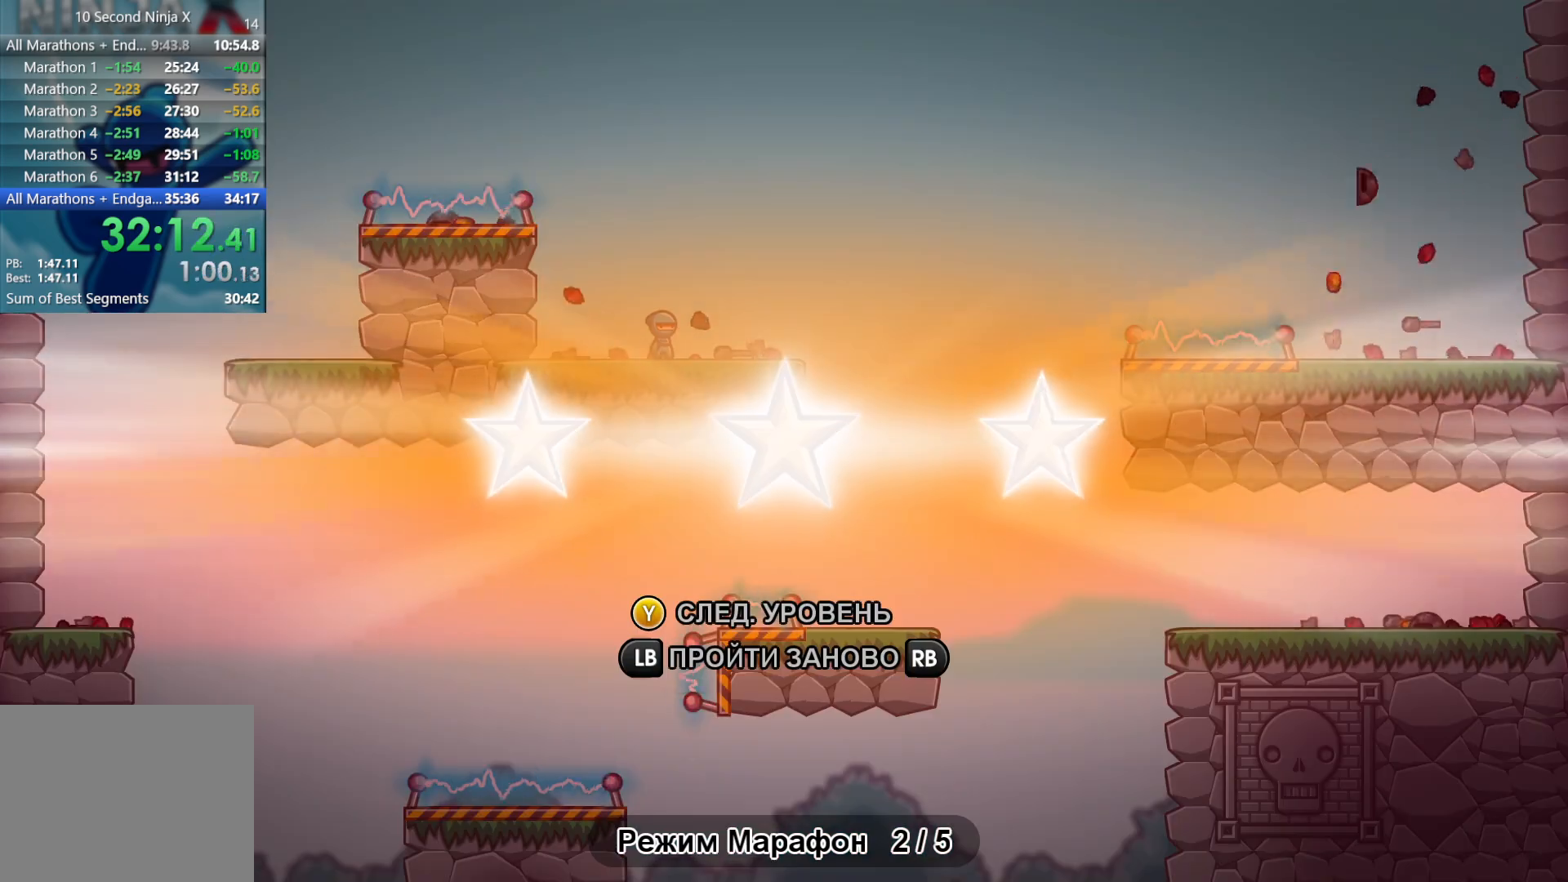
Gameplay with a controller (Xbox layout); each line is a JSON object with the inputs held at the frame after it. "events" lists button and stick changes between this image and that frame as [ms after this image, input, new state], when the widget could be followed in between. Not read: R1 right_stick.
{"buttons": [], "left_stick": "center", "events": [[217, "Y", "down"], [283, "Y", "up"], [383, "Y", "down"], [450, "Y", "up"]]}
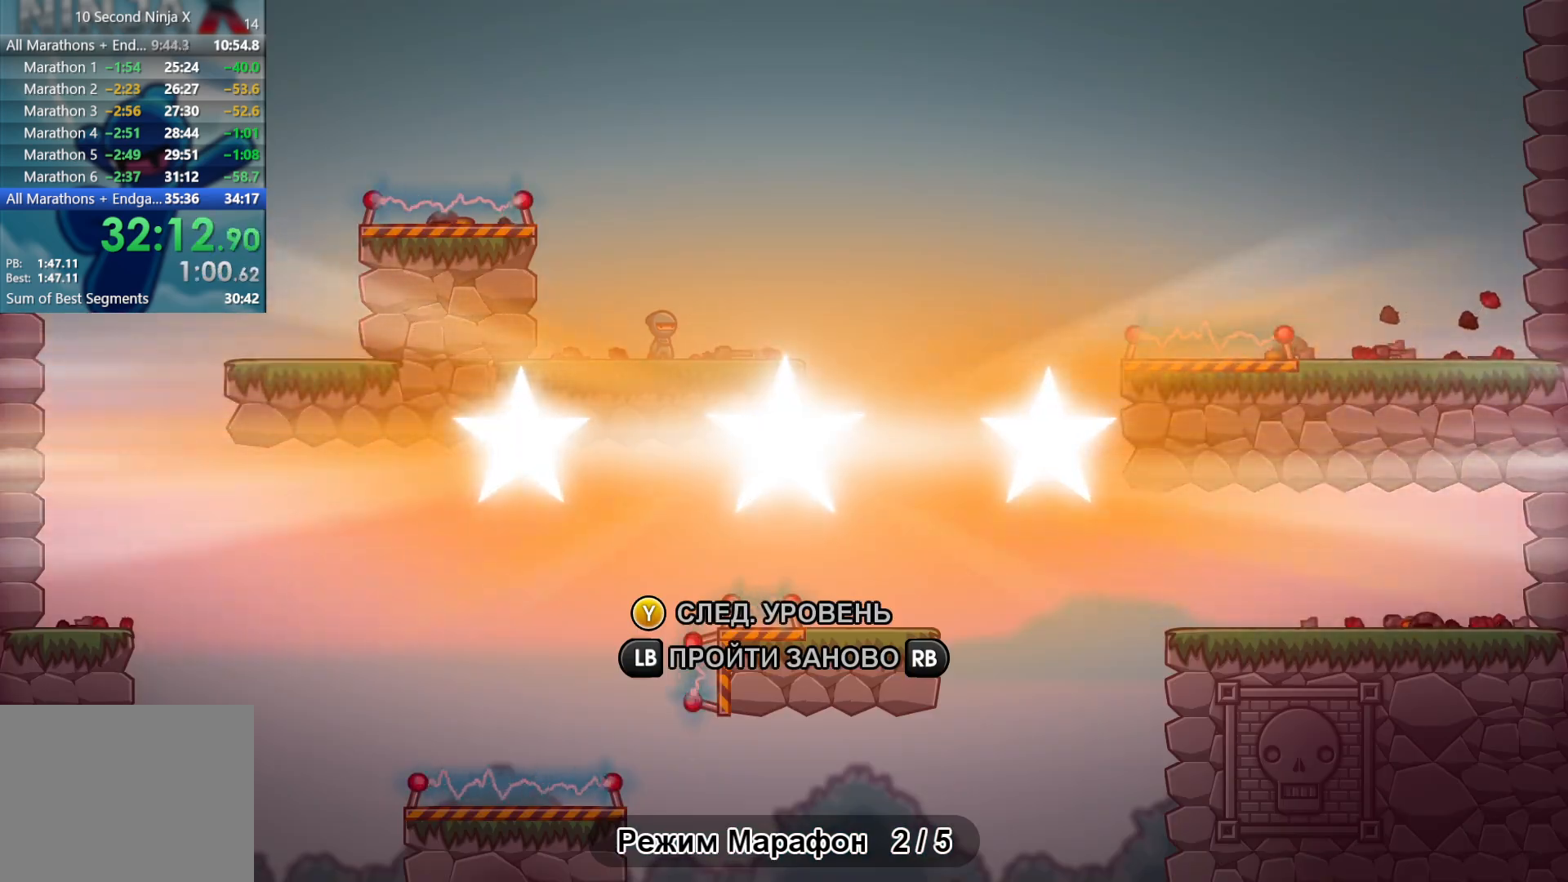
{"buttons": [], "left_stick": "center", "events": [[67, "Y", "down"], [100, "Y", "up"], [233, "Y", "down"], [283, "Y", "up"], [383, "Y", "down"], [450, "Y", "up"]]}
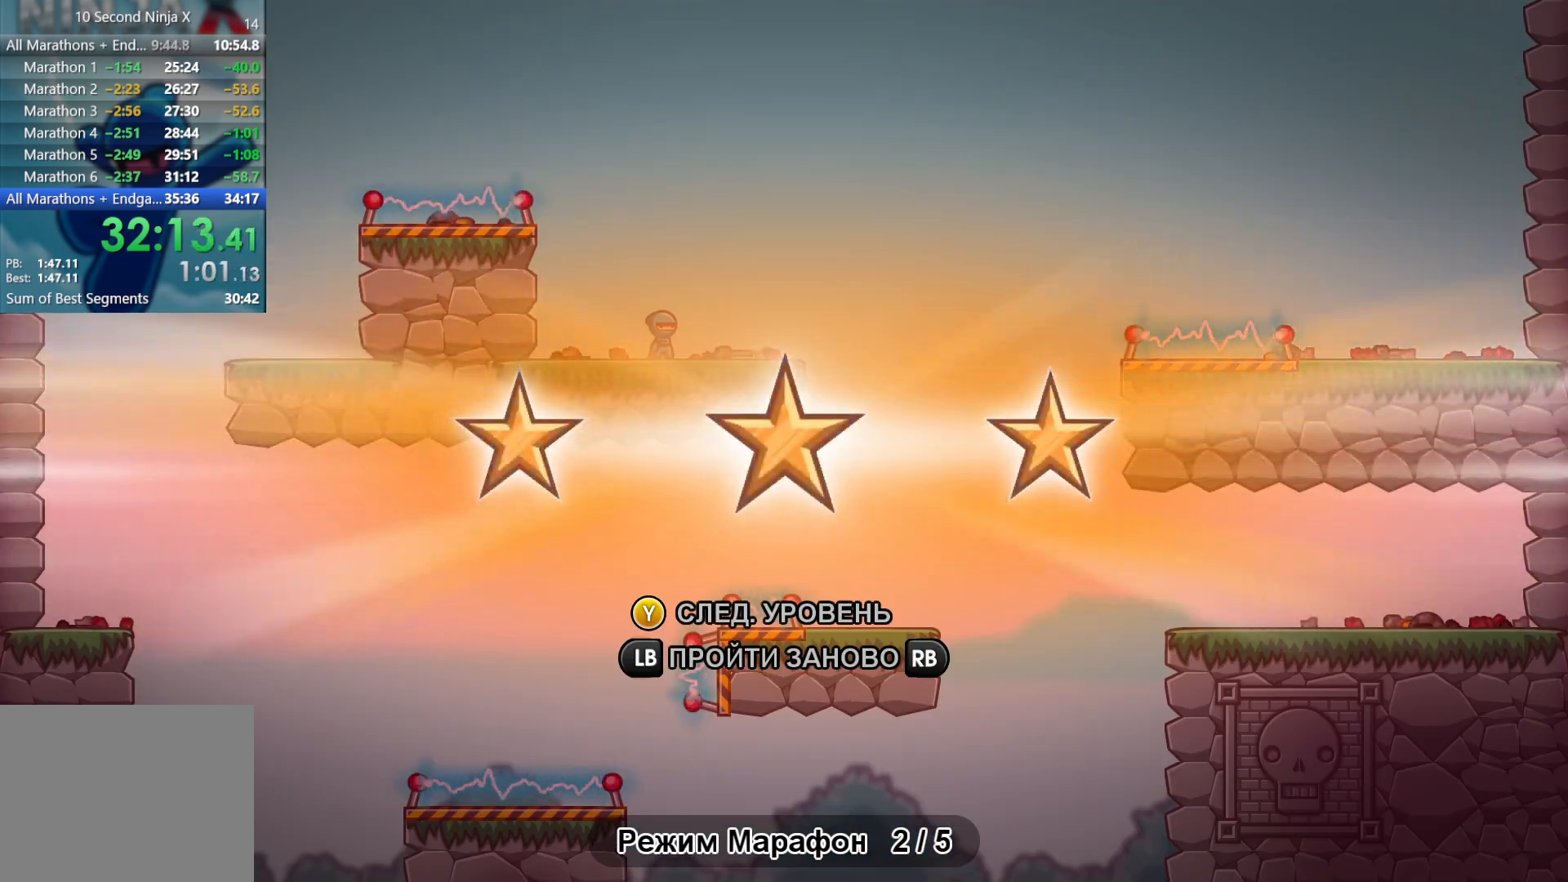
{"buttons": [], "left_stick": "center", "events": [[50, "Y", "down"], [100, "Y", "up"], [217, "Y", "down"], [250, "Y", "up"]]}
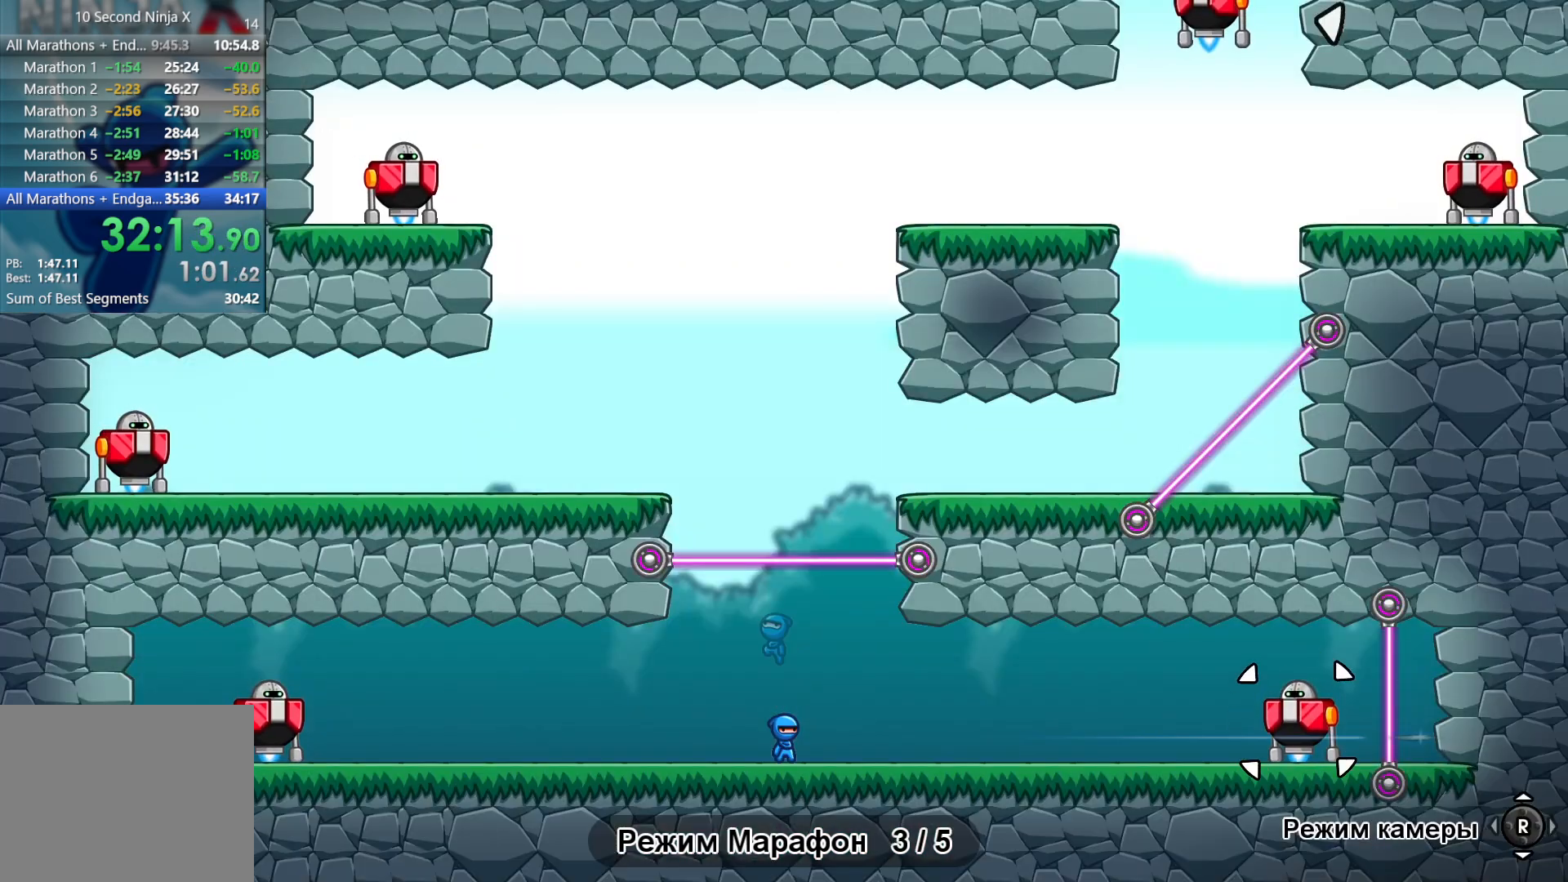
{"buttons": [], "left_stick": "center", "events": []}
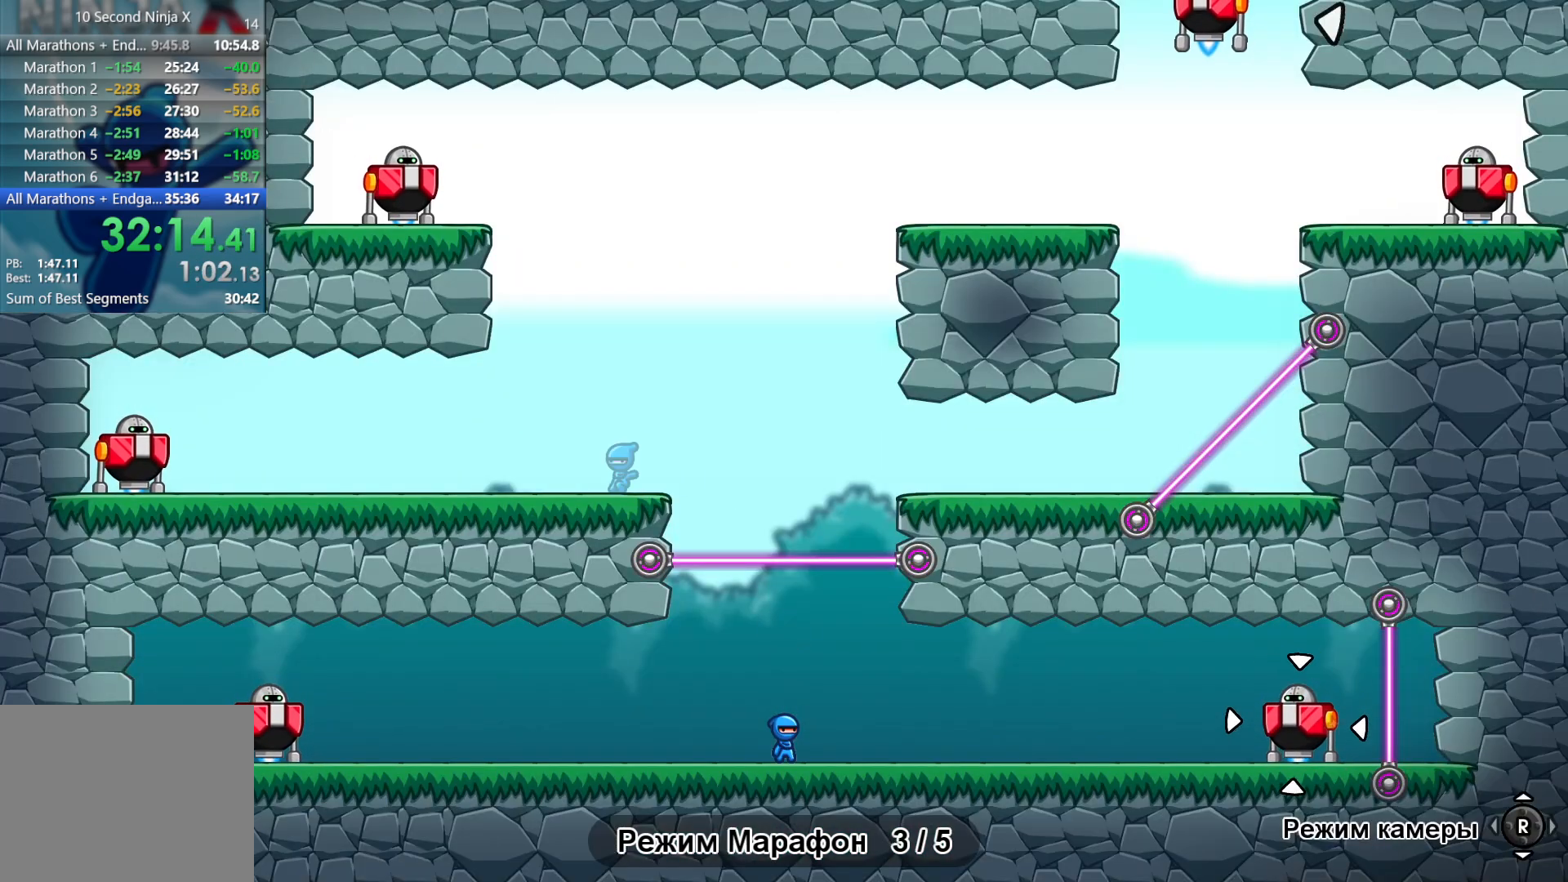
{"buttons": [], "left_stick": "center", "events": [[383, "B", "down"], [467, "B", "up"]]}
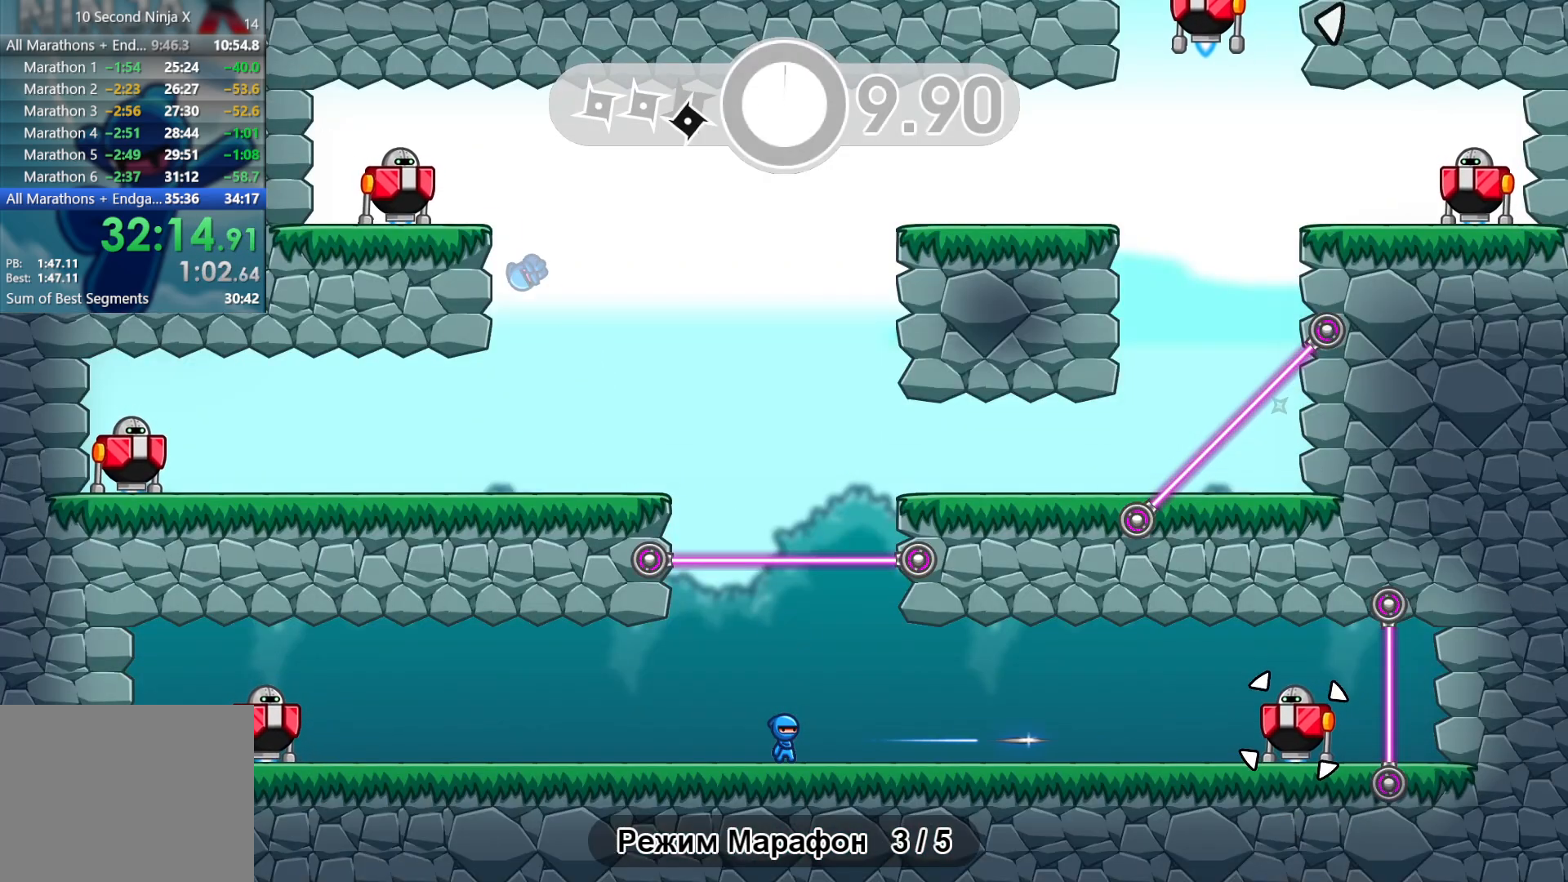
{"buttons": [], "left_stick": "up-left", "events": [[17, "left_stick", "left"], [33, "A", "down"], [117, "A", "up"], [117, "left_stick", "up-left"], [267, "A", "down"], [383, "A", "up"]]}
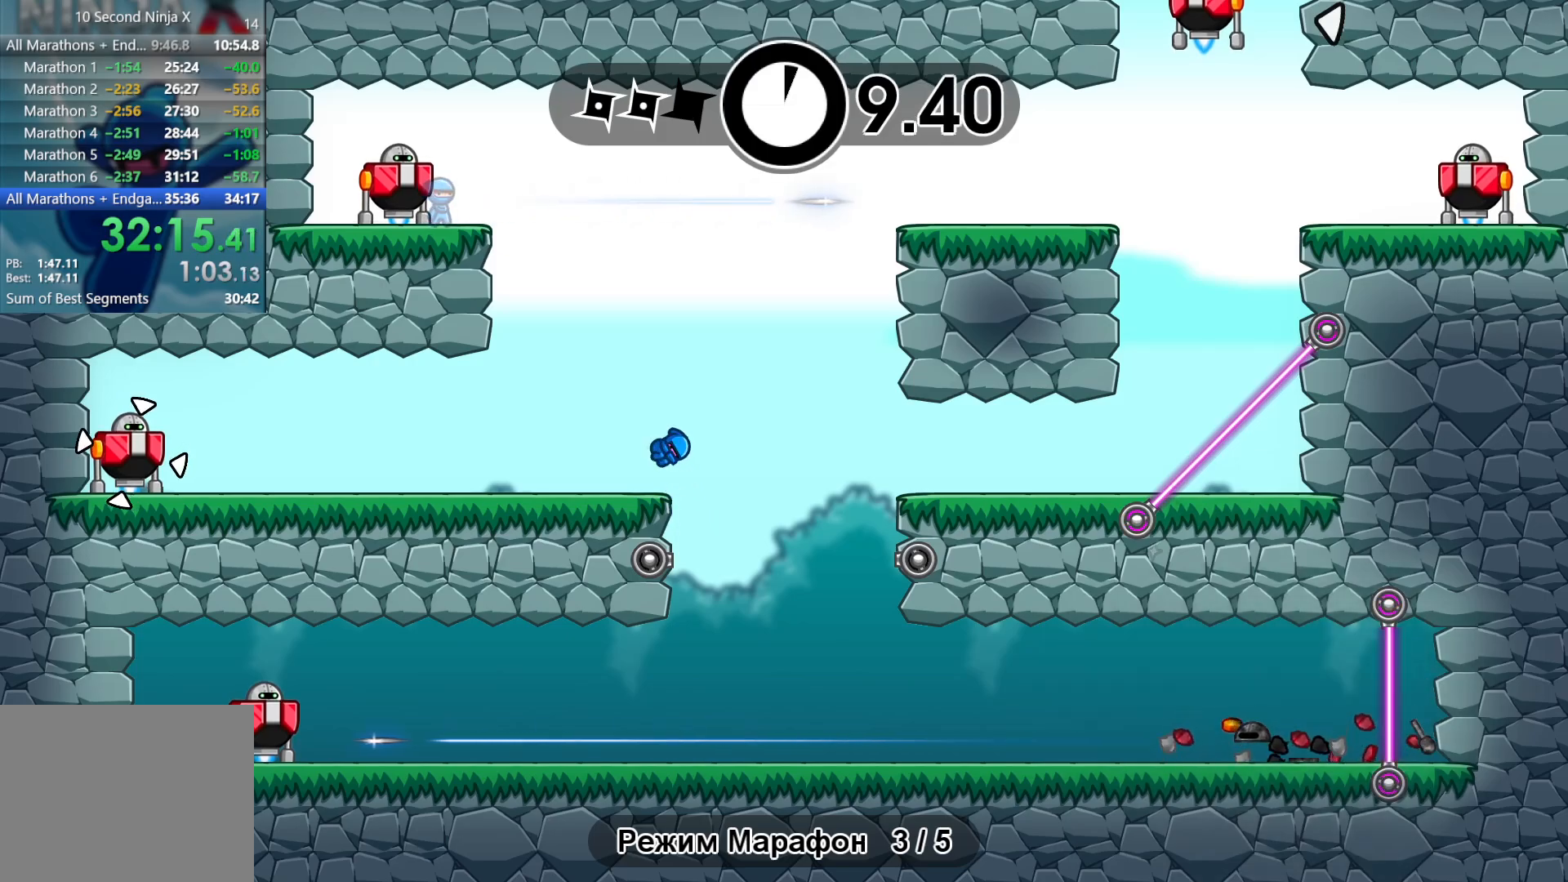
{"buttons": ["A"], "left_stick": "left", "events": [[167, "left_stick", "right"], [250, "B", "down"], [333, "B", "up"], [417, "left_stick", "left"], [450, "A", "down"]]}
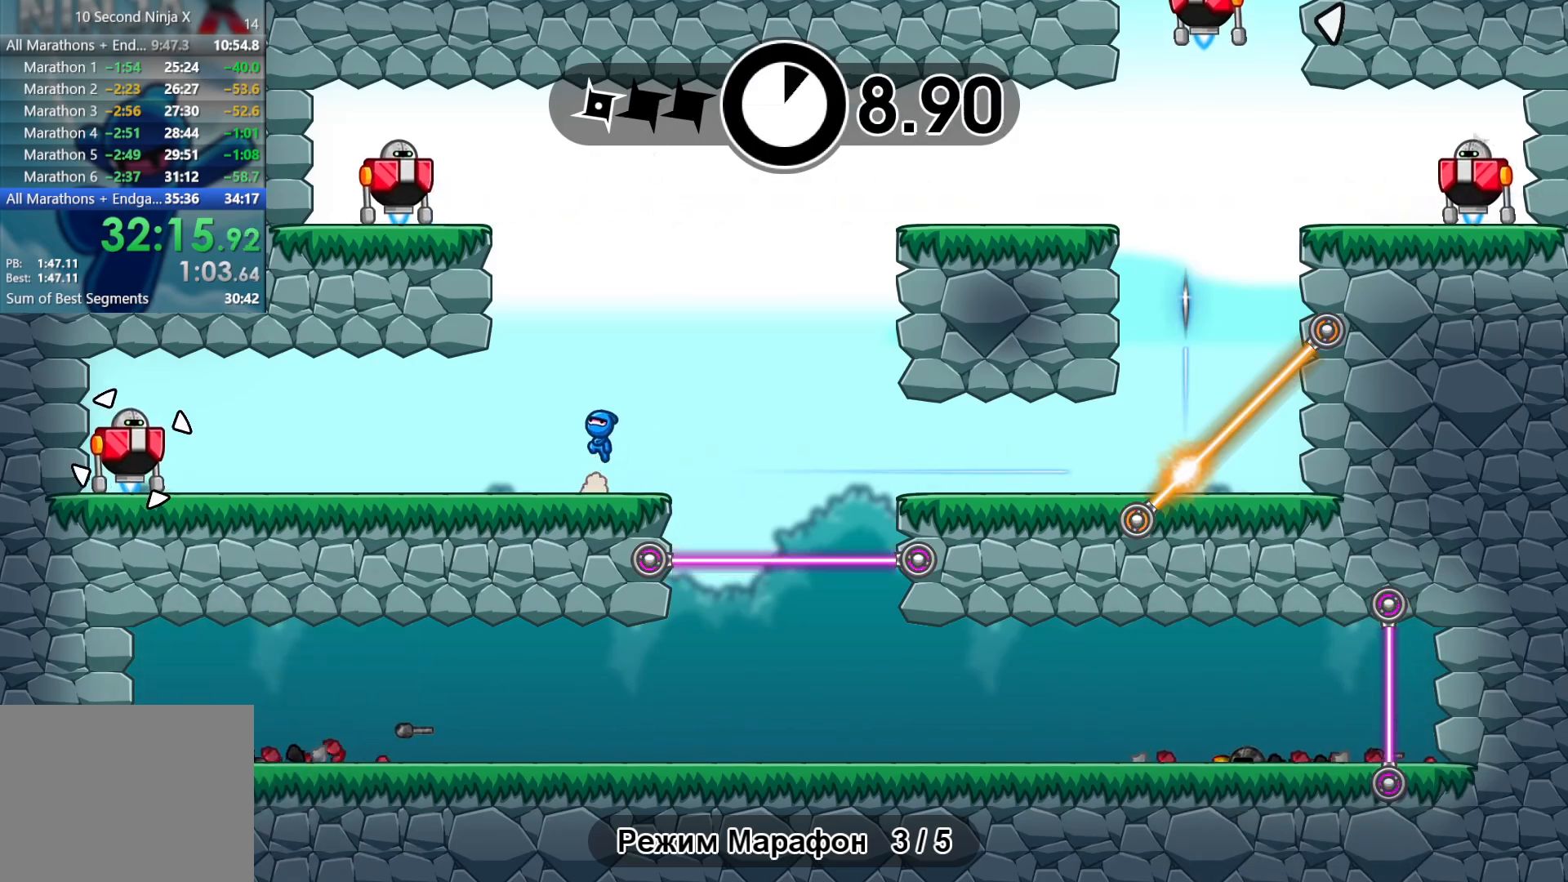
{"buttons": ["X"], "left_stick": "left", "events": [[33, "A", "up"], [133, "A", "down"], [267, "A", "up"], [433, "X", "down"]]}
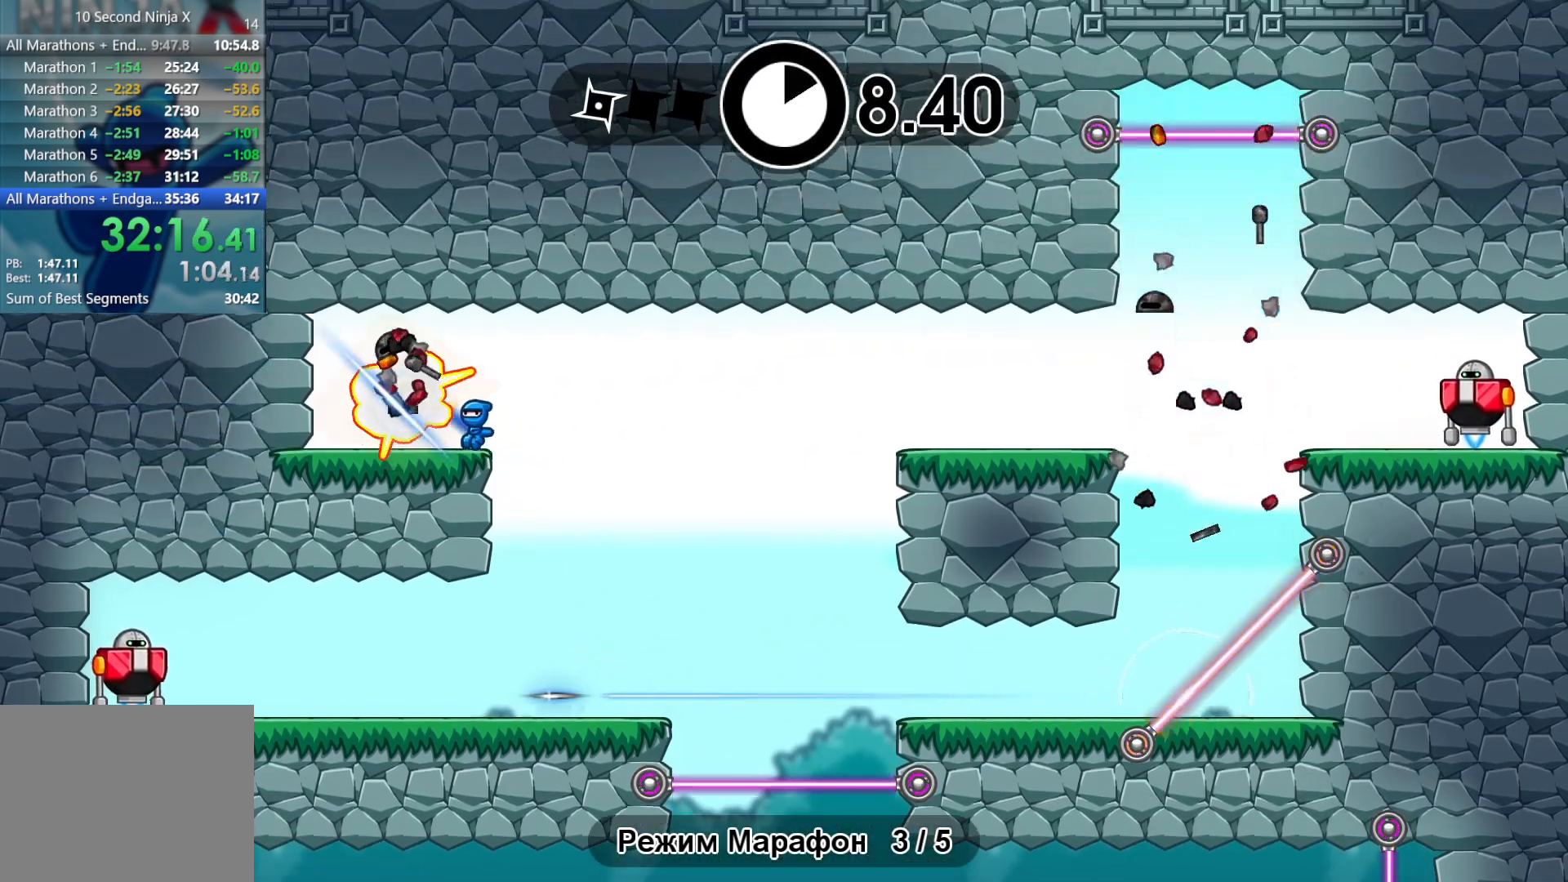
{"buttons": [], "left_stick": "center", "events": [[17, "X", "up"], [67, "left_stick", "right"], [117, "B", "down"], [167, "B", "up"], [217, "left_stick", "center"]]}
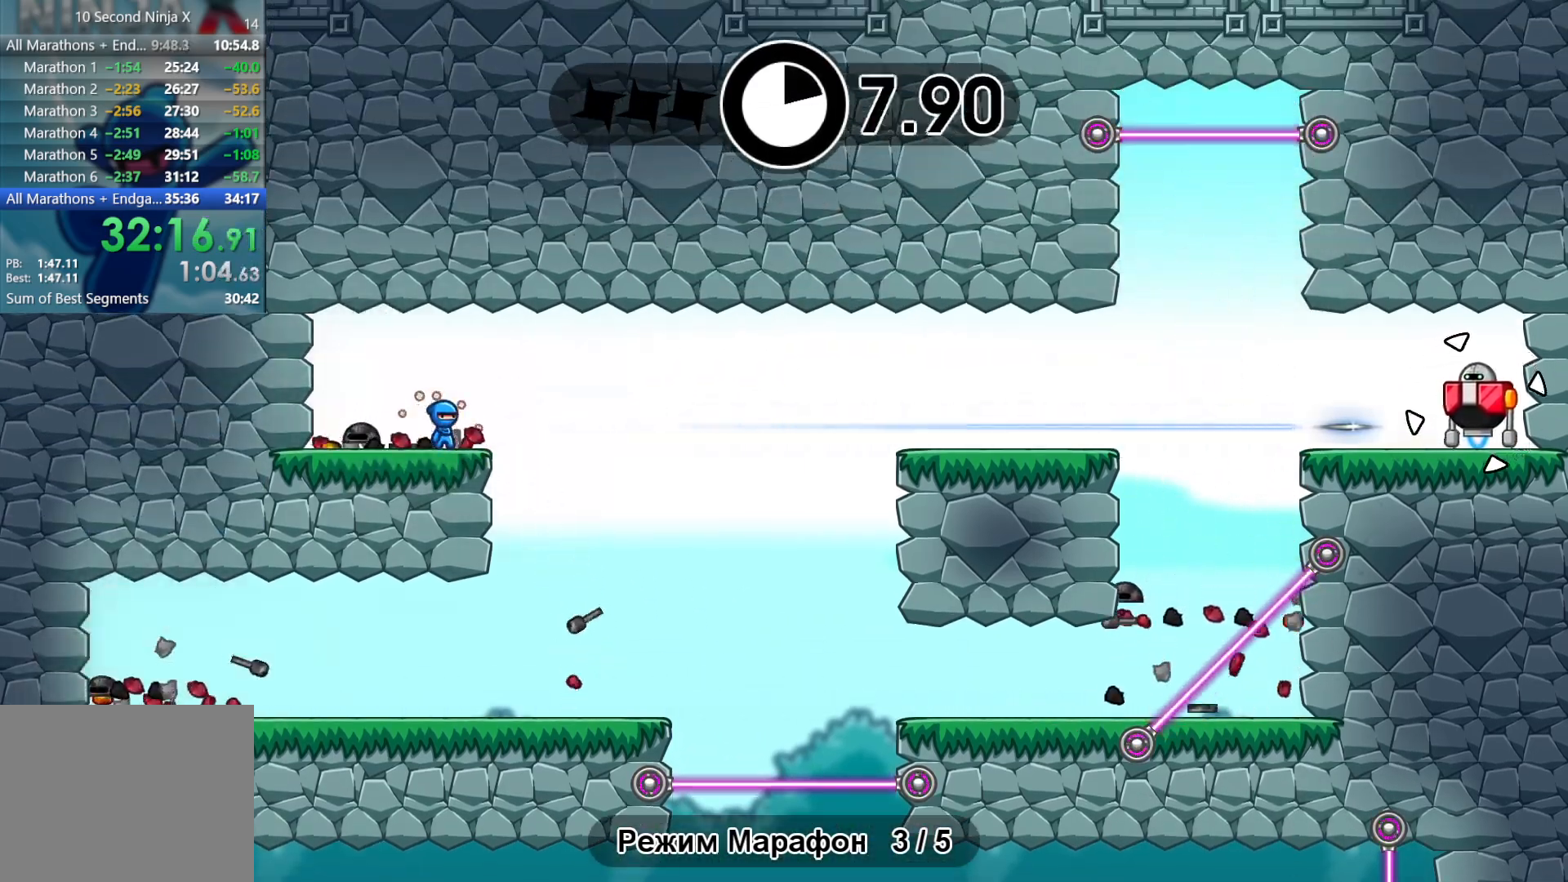
{"buttons": [], "left_stick": "center", "events": [[183, "Y", "down"], [250, "Y", "up"]]}
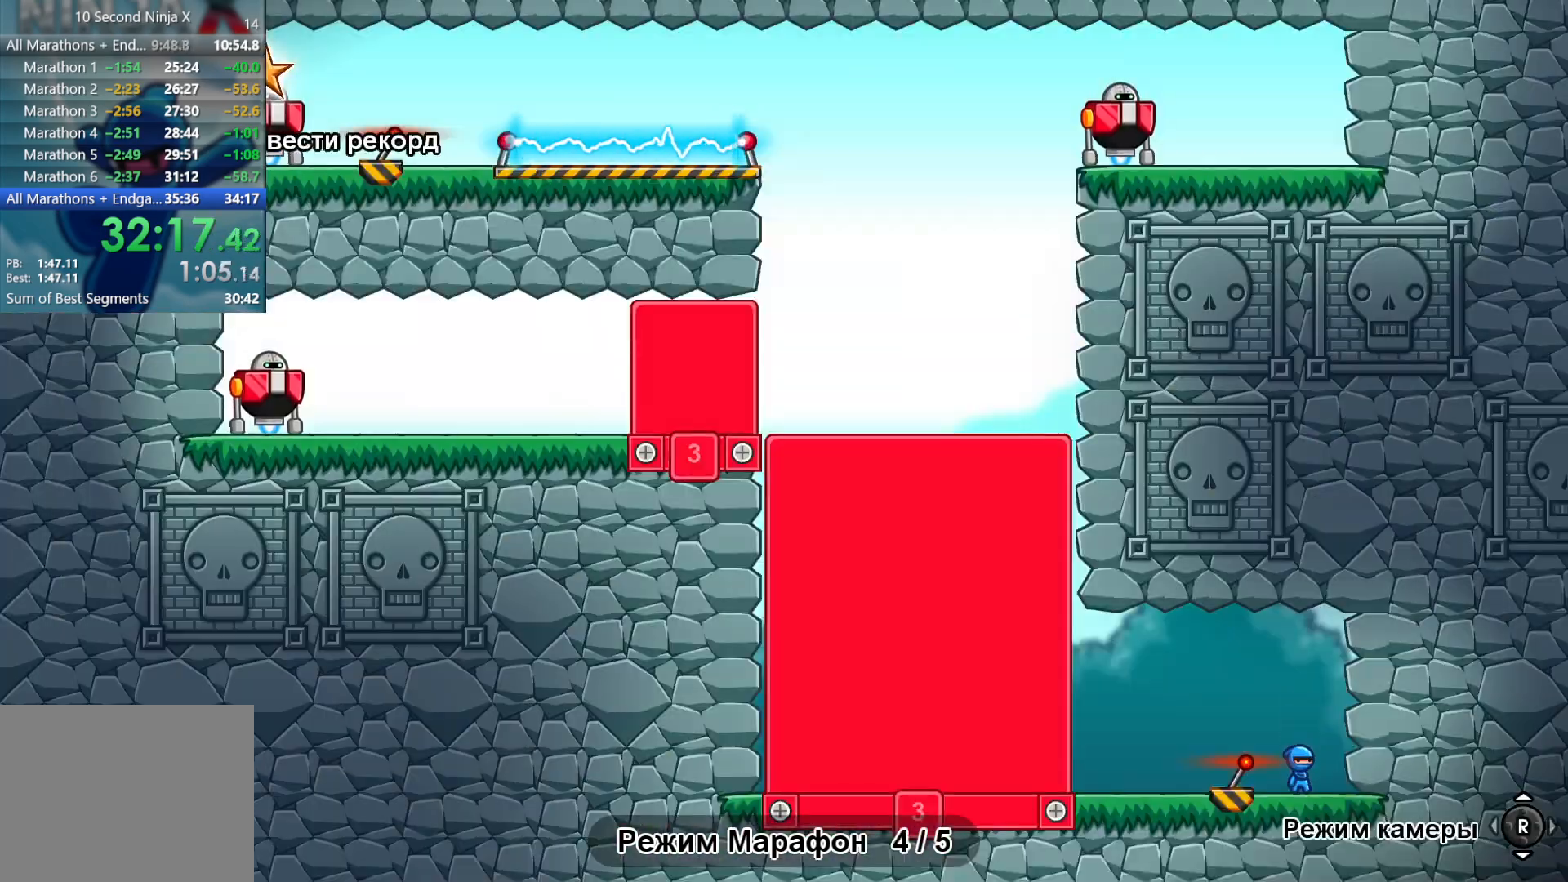
{"buttons": [], "left_stick": "left", "events": [[267, "left_stick", "left"]]}
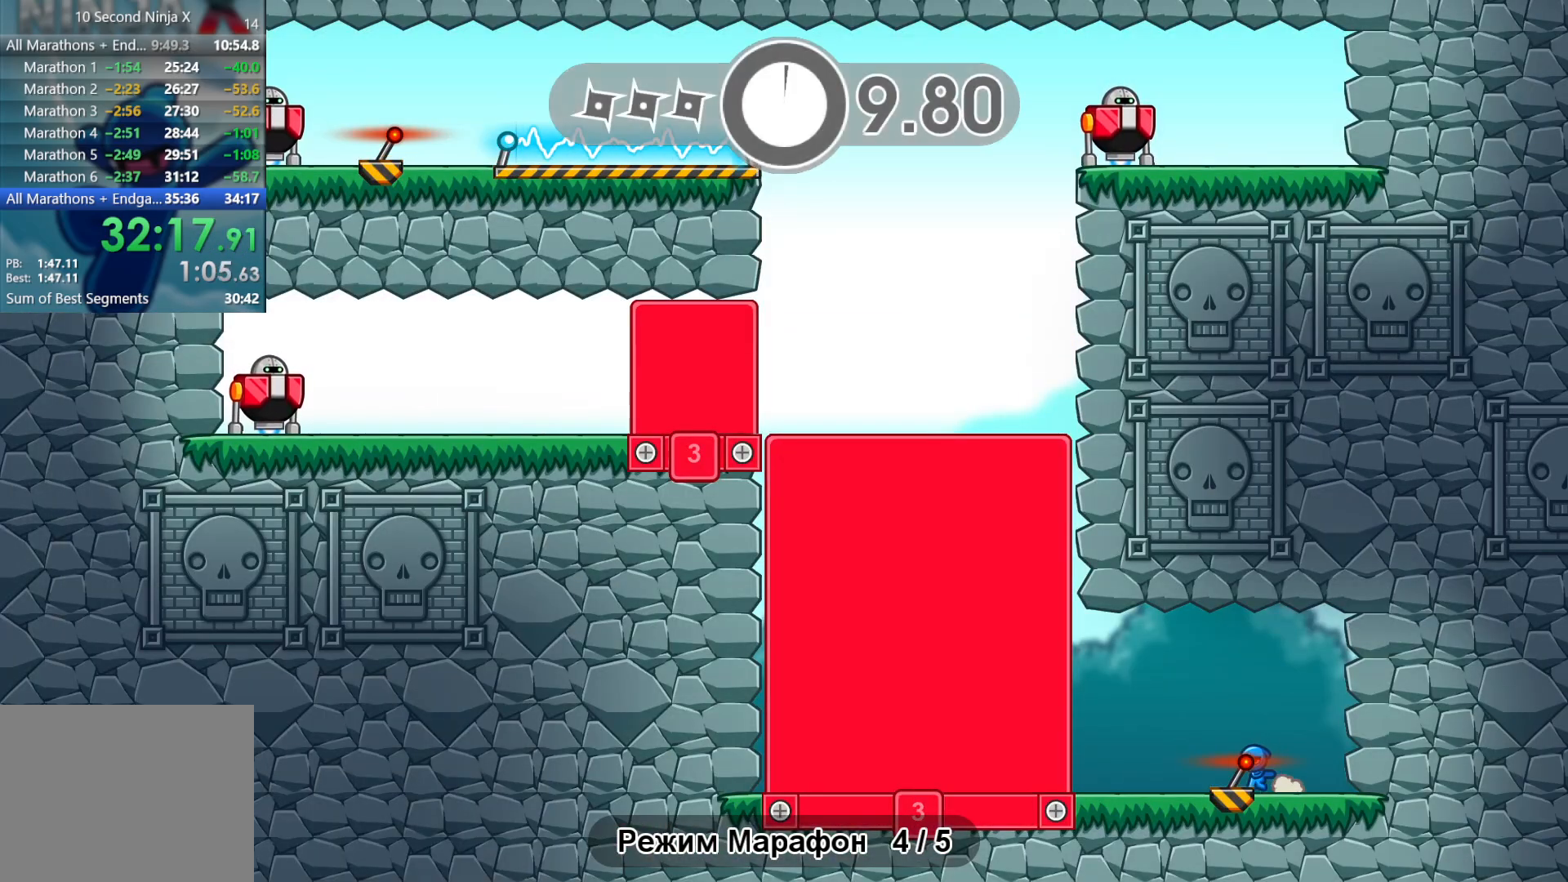
{"buttons": [], "left_stick": "right", "events": [[467, "left_stick", "right"]]}
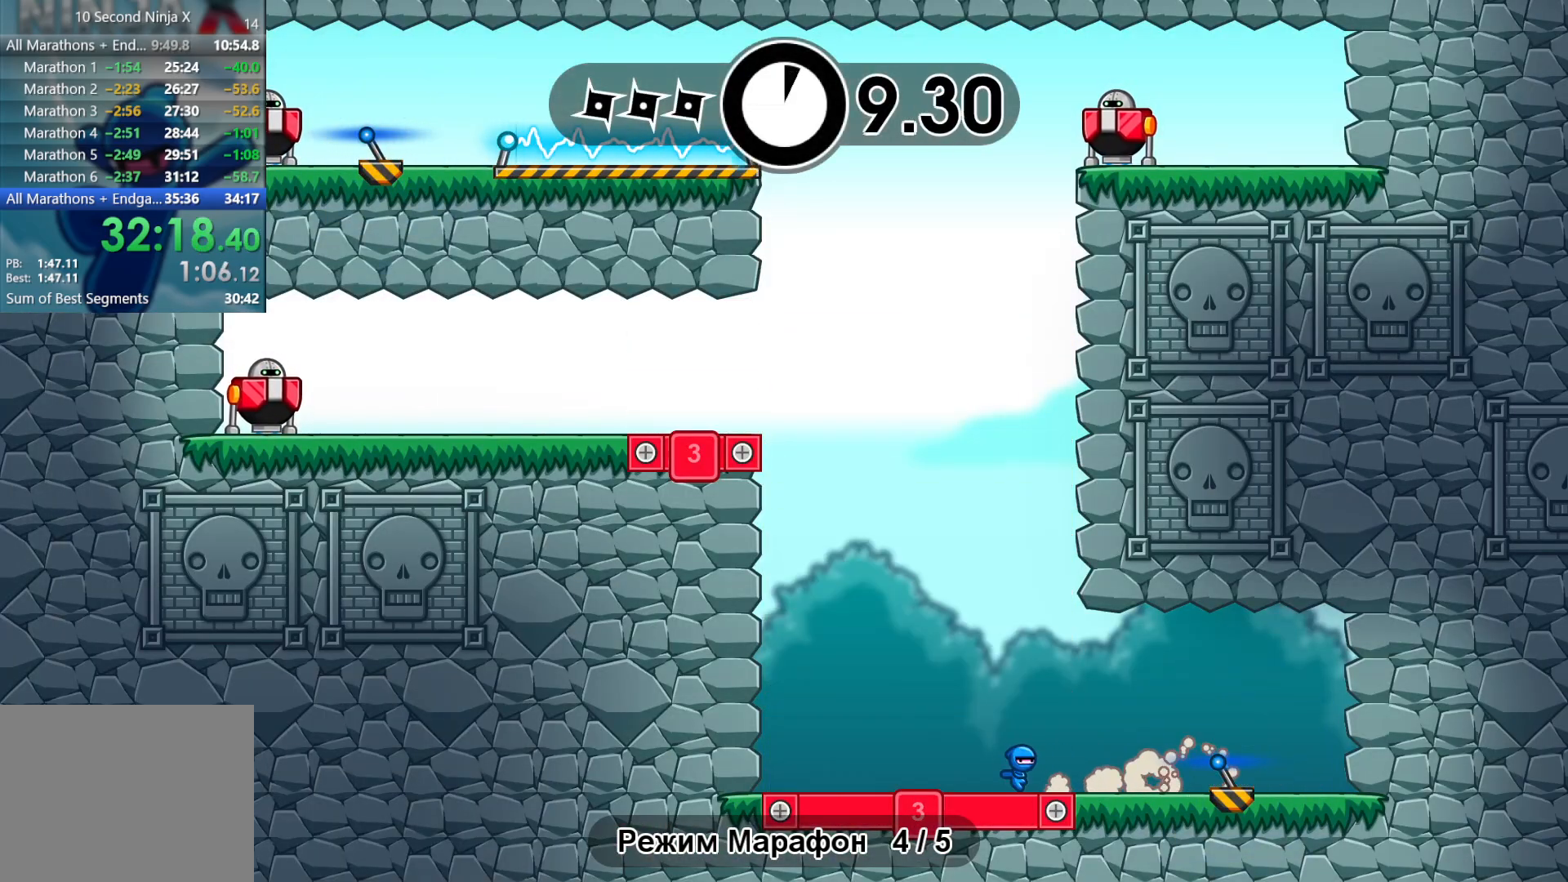
{"buttons": [], "left_stick": "center", "events": [[17, "B", "down"], [33, "left_stick", "center"], [83, "B", "up"]]}
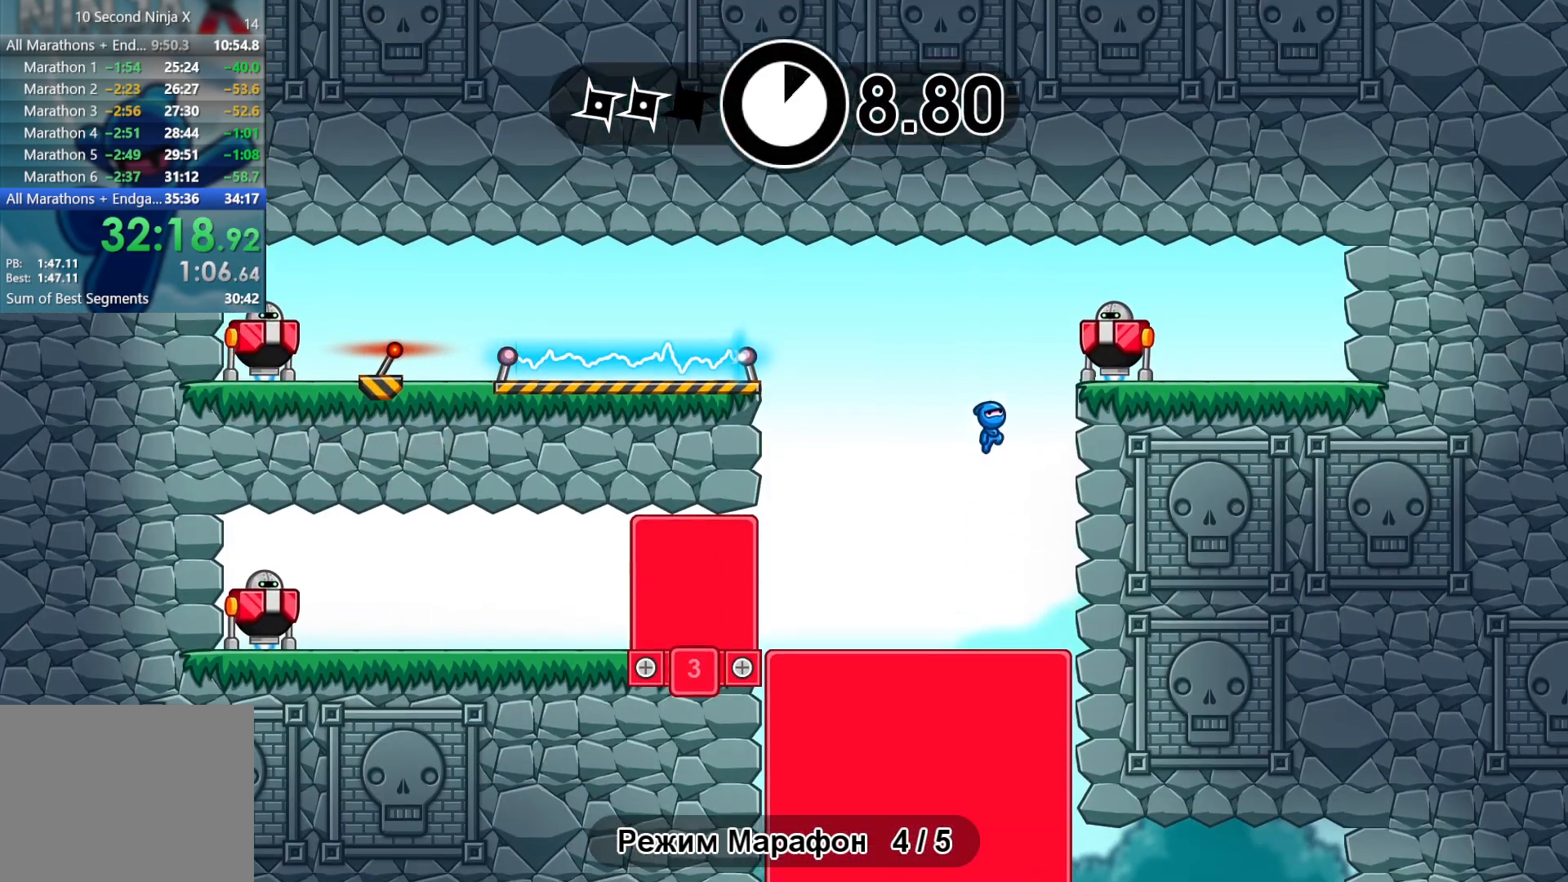
{"buttons": [], "left_stick": "center", "events": [[17, "X", "down"], [100, "X", "up"], [133, "left_stick", "left"], [200, "left_stick", "center"], [217, "B", "down"], [300, "B", "up"]]}
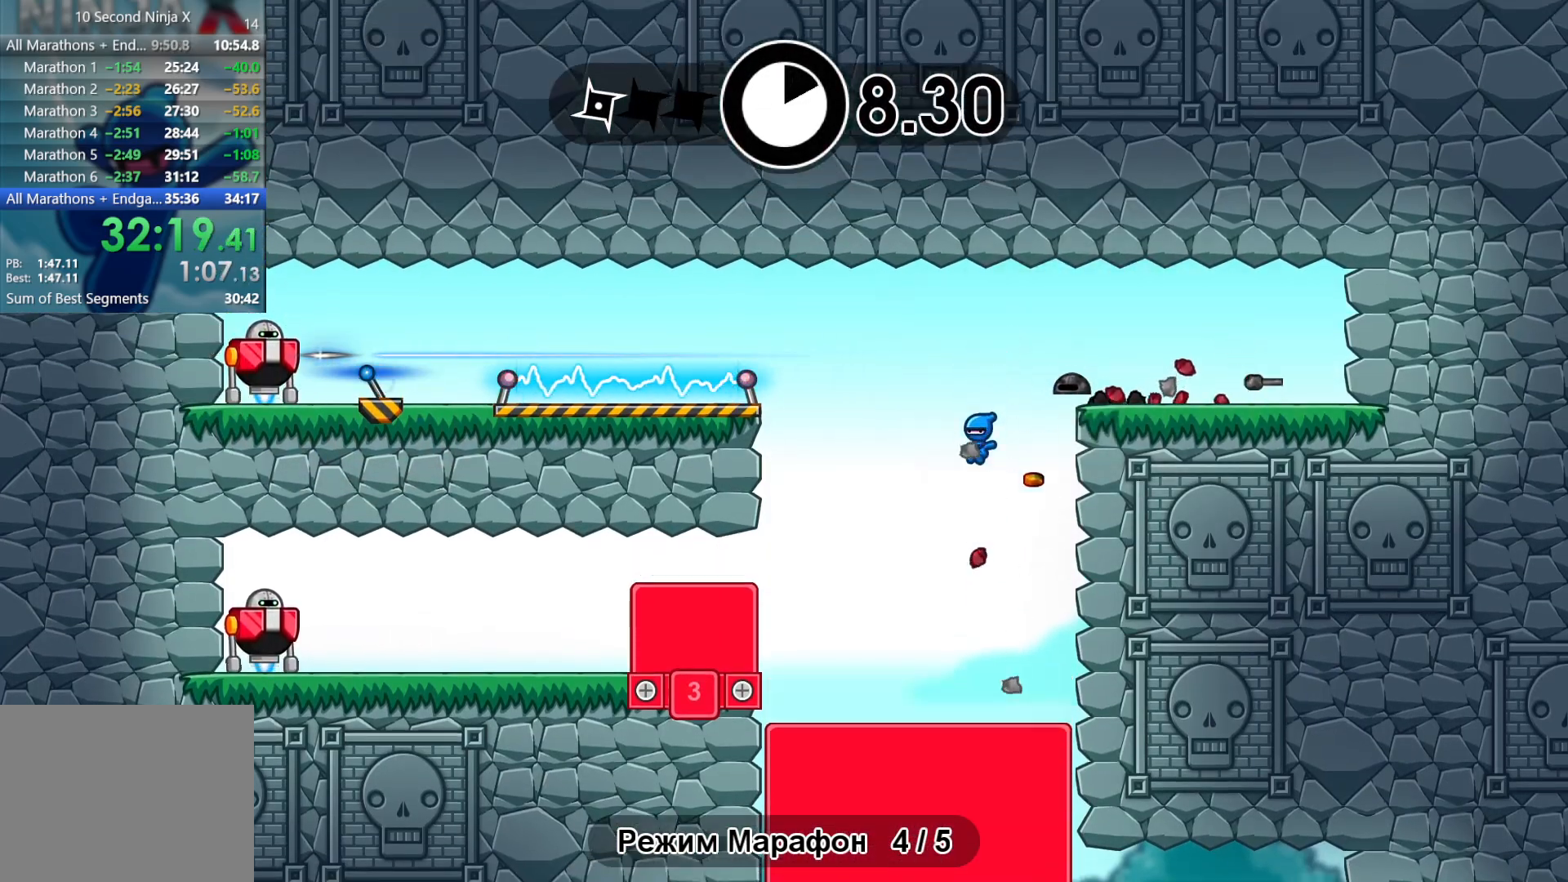
{"buttons": [], "left_stick": "center", "events": [[233, "B", "down"], [300, "B", "up"]]}
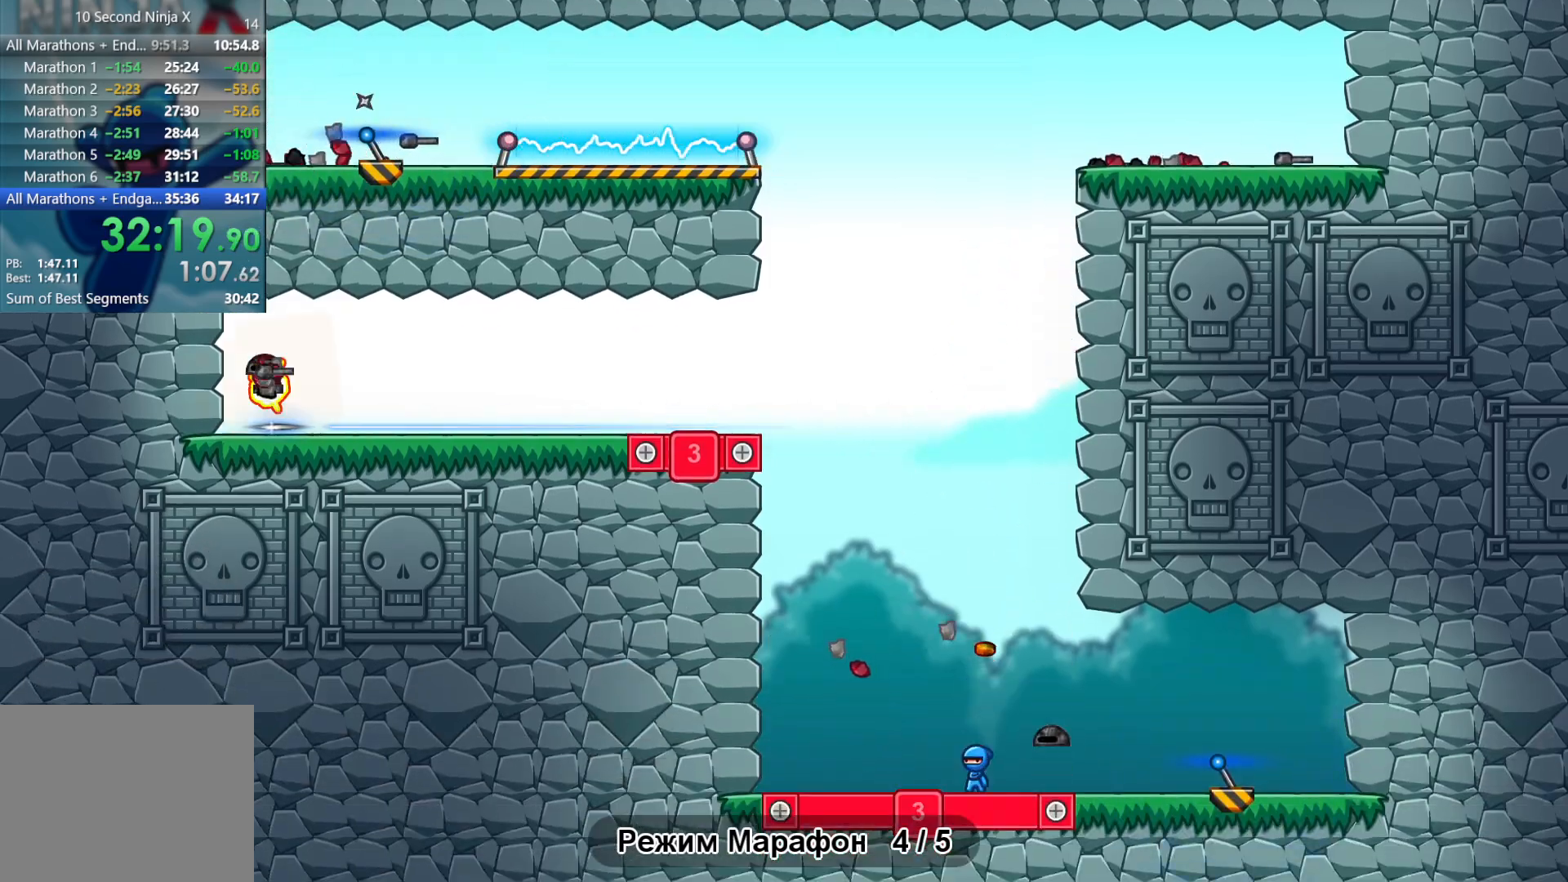
{"buttons": [], "left_stick": "center", "events": [[267, "Y", "down"], [333, "Y", "up"]]}
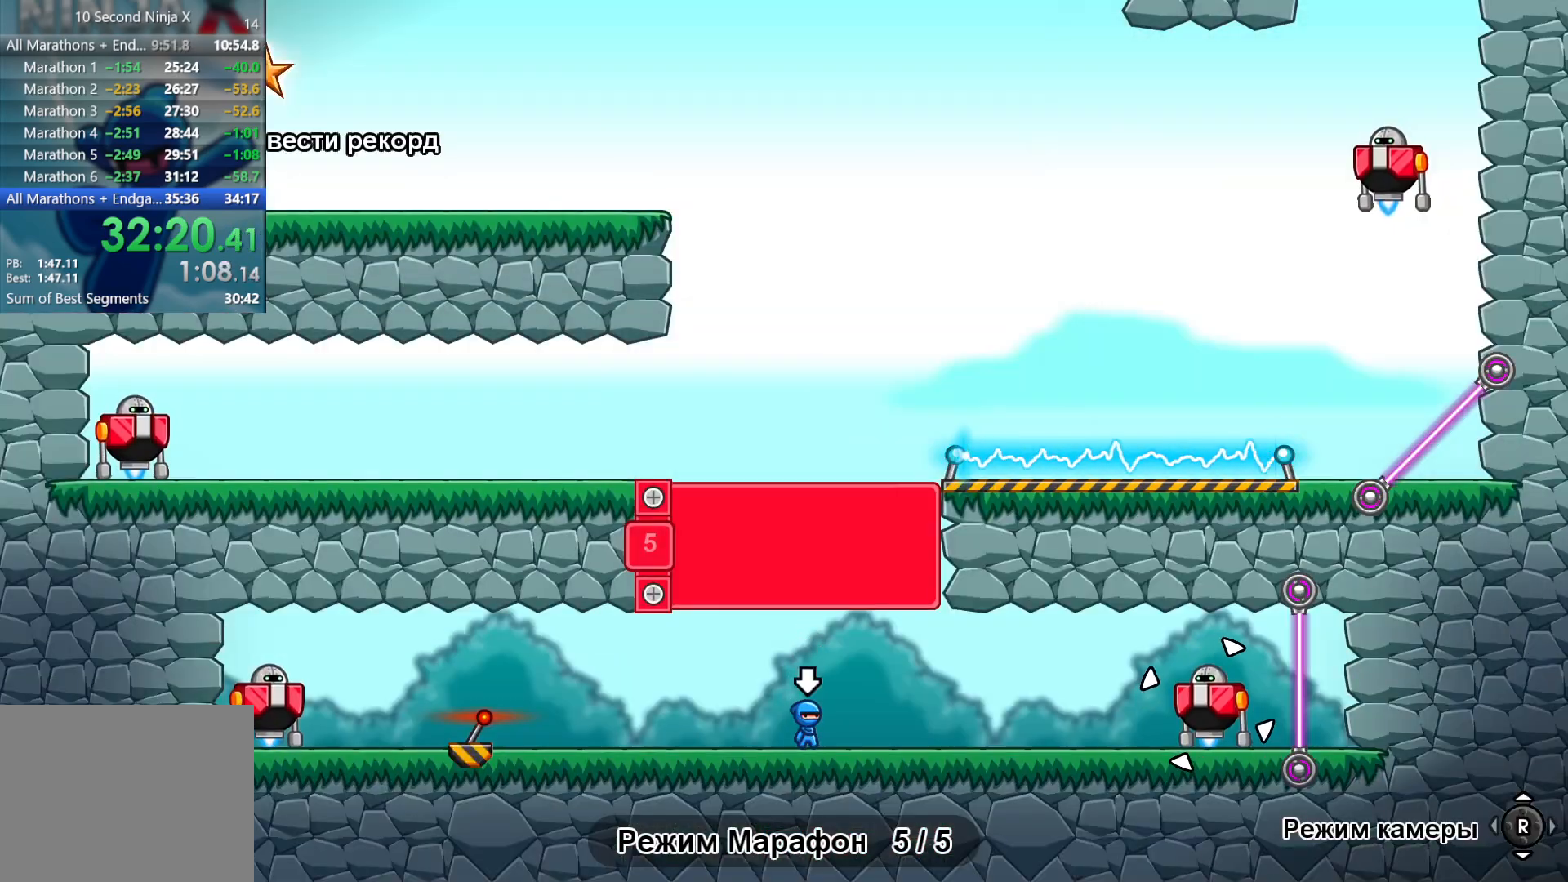
{"buttons": [], "left_stick": "center", "events": [[267, "B", "down"], [333, "B", "up"]]}
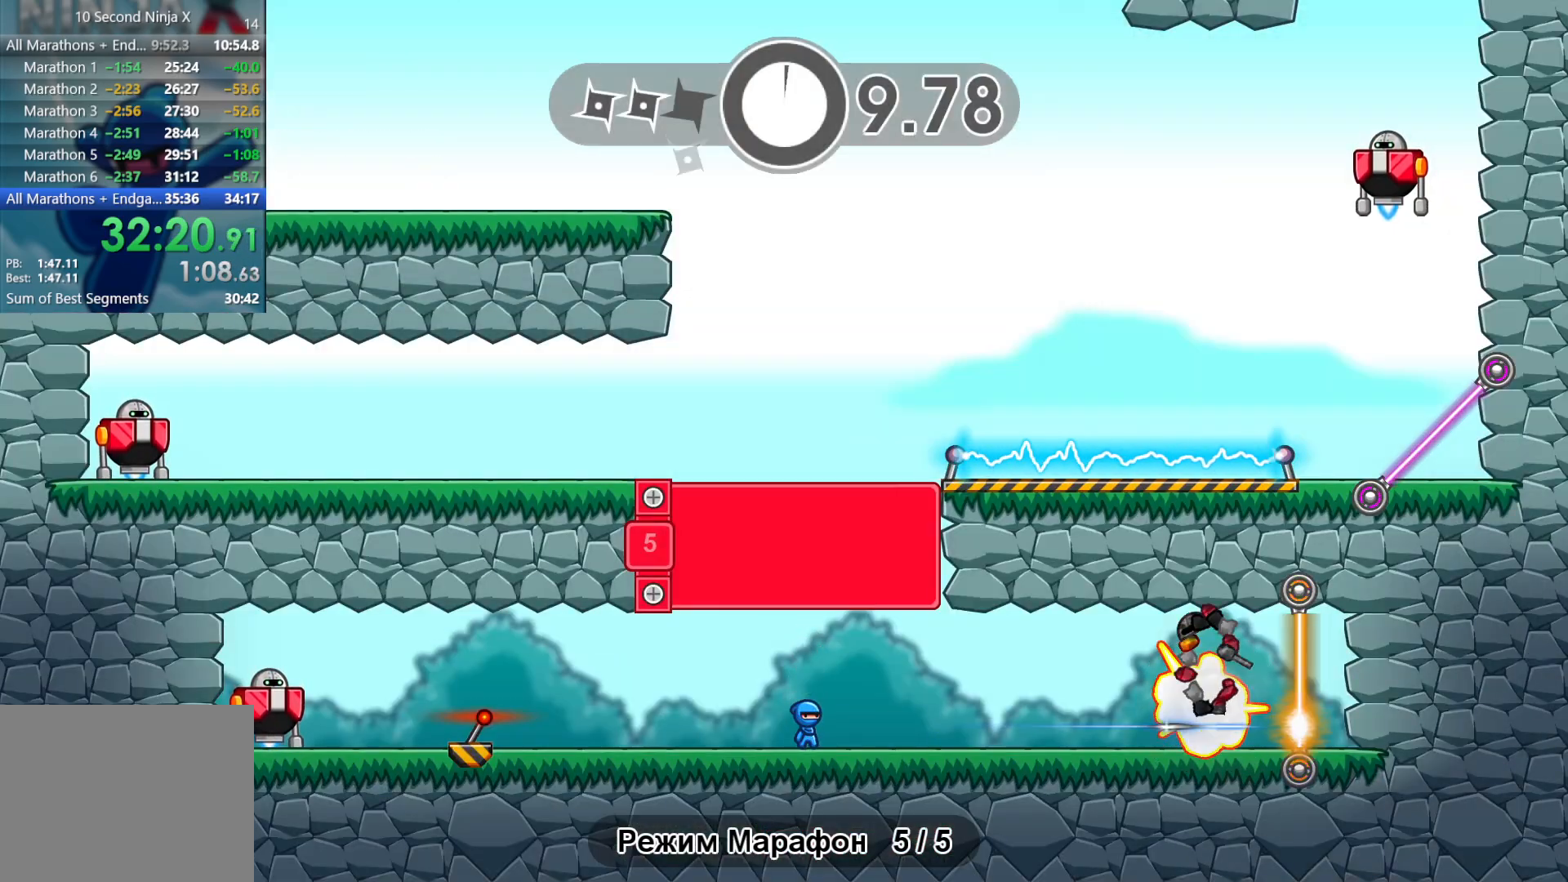
{"buttons": ["A"], "left_stick": "left", "events": [[467, "A", "down"], [467, "left_stick", "left"]]}
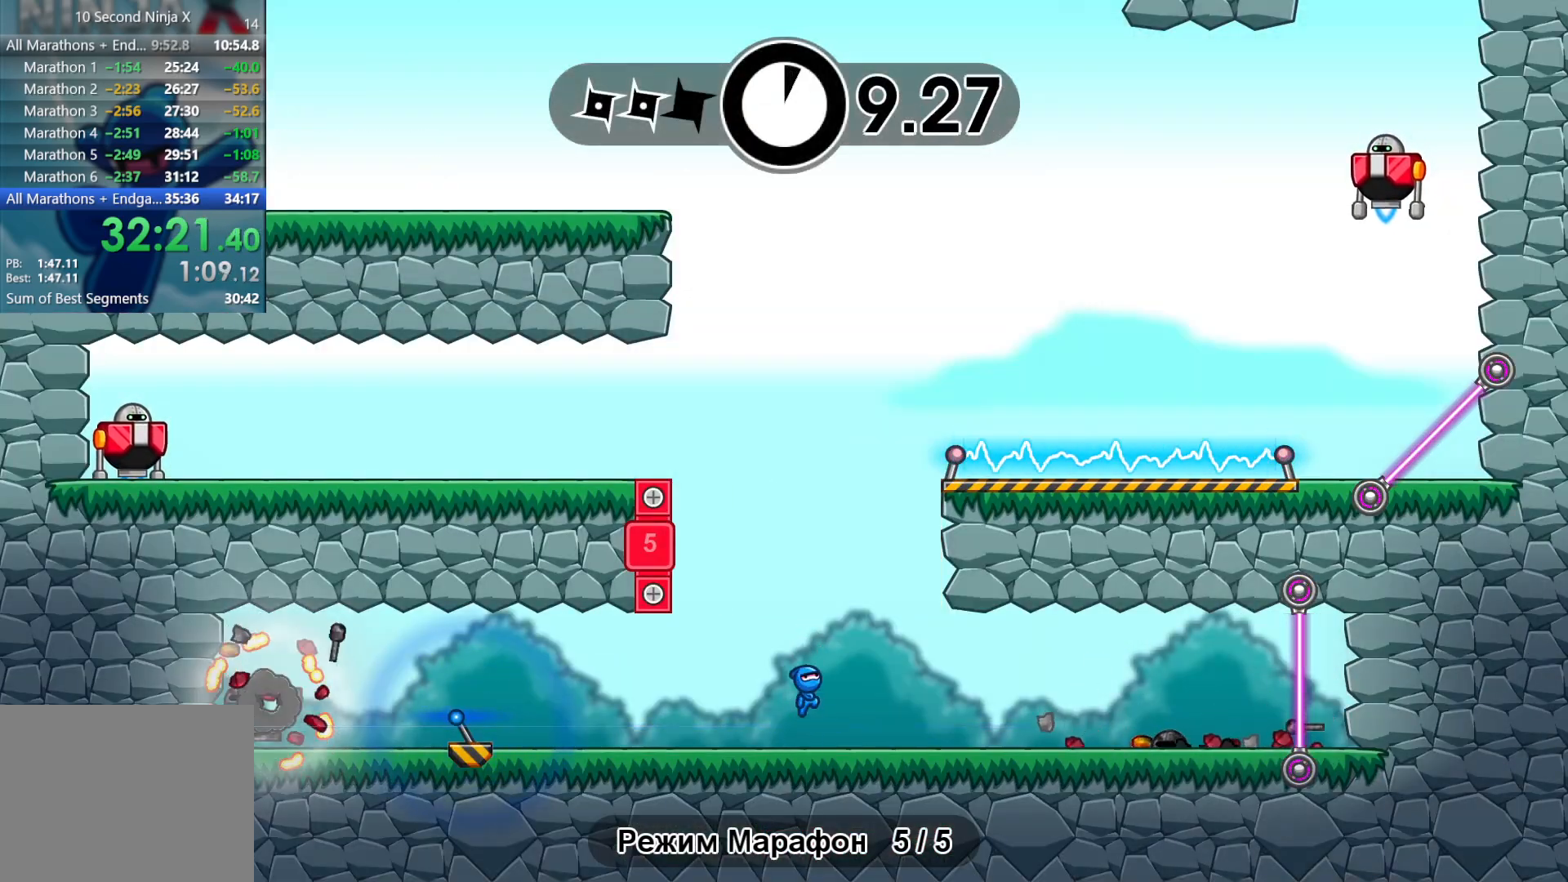
{"buttons": [], "left_stick": "right", "events": [[50, "A", "up"], [150, "A", "down"], [283, "A", "up"], [433, "left_stick", "up"], [500, "left_stick", "right"]]}